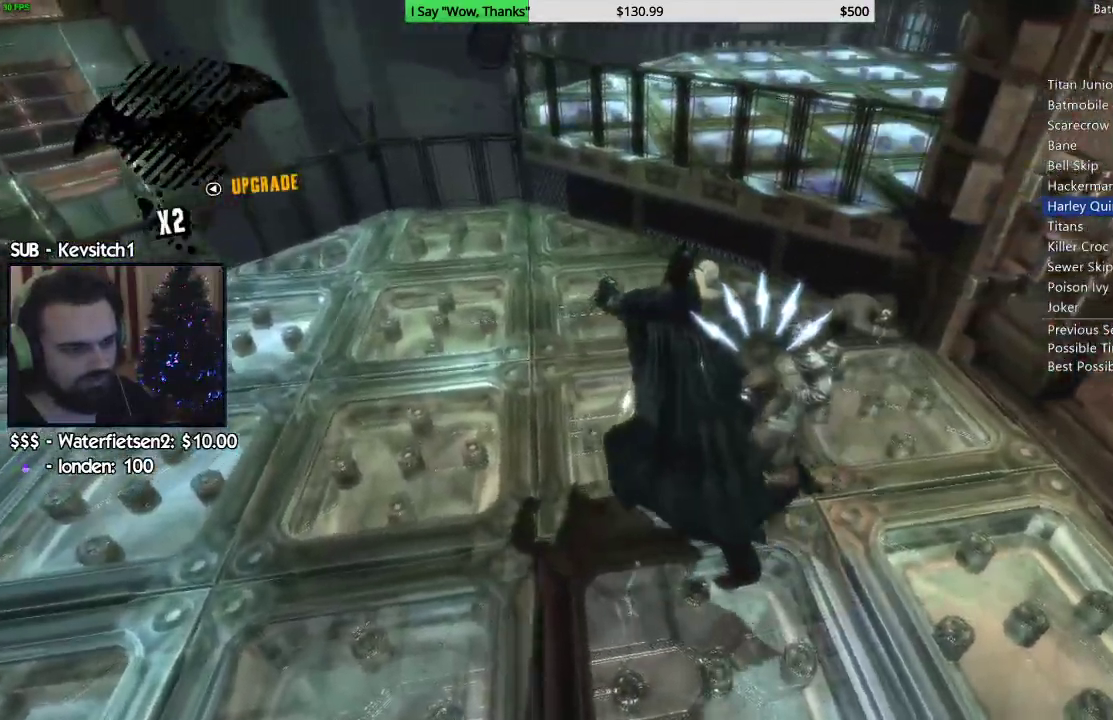
Gameplay with a controller (PlayStation layout); each line is a JSON object with the inputs held at the frame after it (dt_ms = milliseconds from this image to that frame). "events" lists button and stick changes between this image and that frame as [ms after this image, input, new state], when the widget could be followed in between.
{"dt_ms": 500, "buttons": [], "left_stick": "right", "right_stick": "center"}
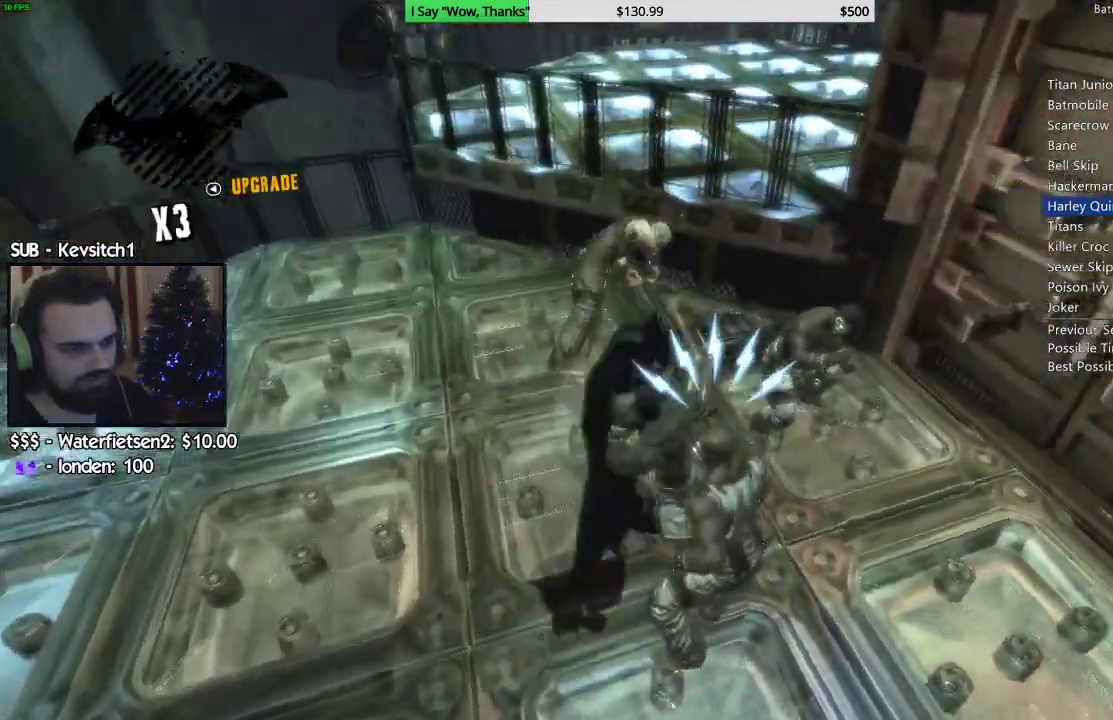
{"dt_ms": 500, "buttons": [], "left_stick": "down", "right_stick": "down-left", "events": [[33, "SQUARE", "down"], [117, "SQUARE", "up"], [200, "right_stick", "down-left"], [500, "left_stick", "down"]]}
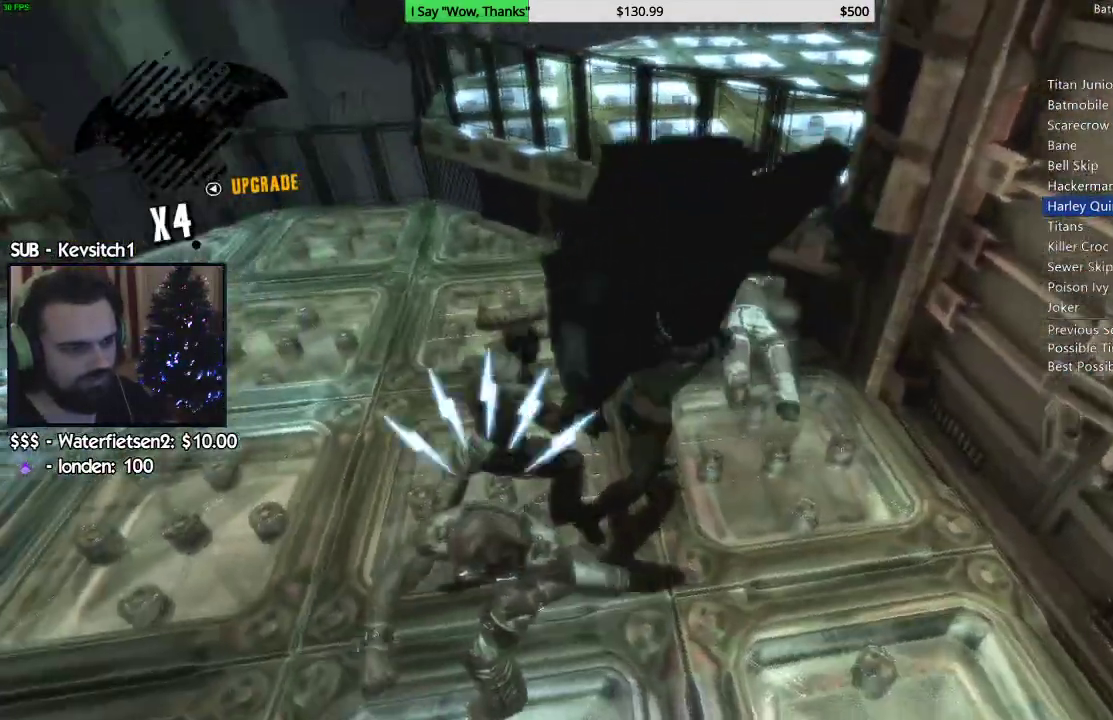
{"dt_ms": 500, "buttons": [], "left_stick": "down", "right_stick": "left", "events": [[83, "SQUARE", "down"], [83, "right_stick", "left"], [183, "SQUARE", "up"], [217, "SQUARE", "down"], [317, "SQUARE", "up"]]}
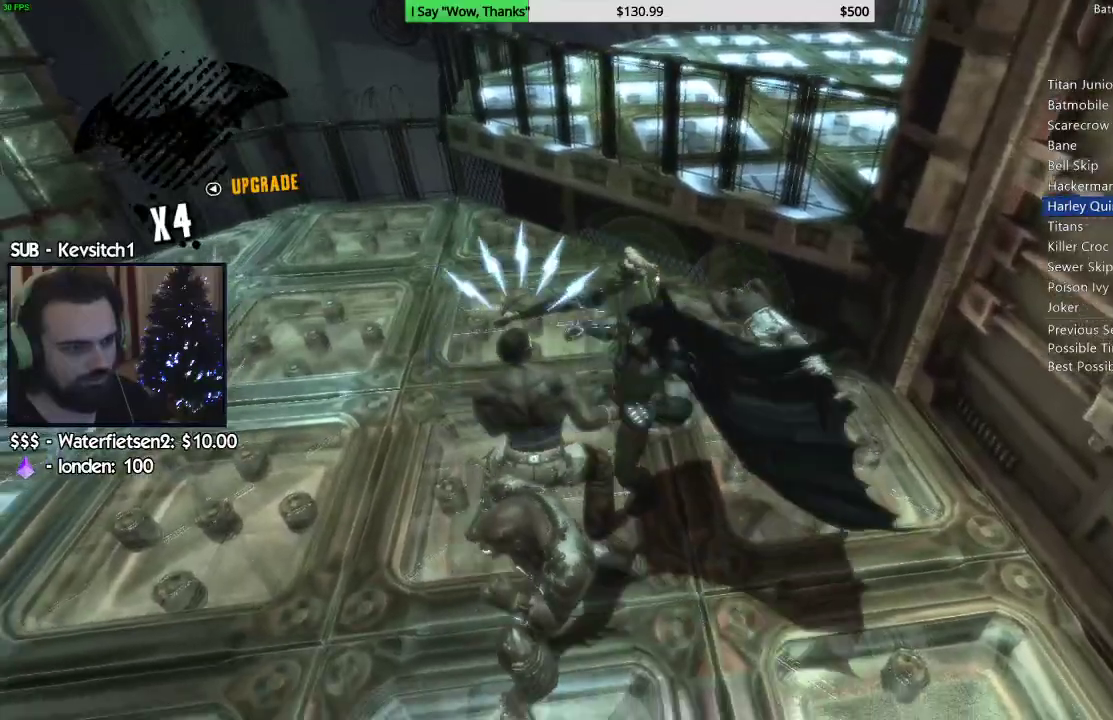
{"dt_ms": 500, "buttons": [], "left_stick": "down-left", "right_stick": "left"}
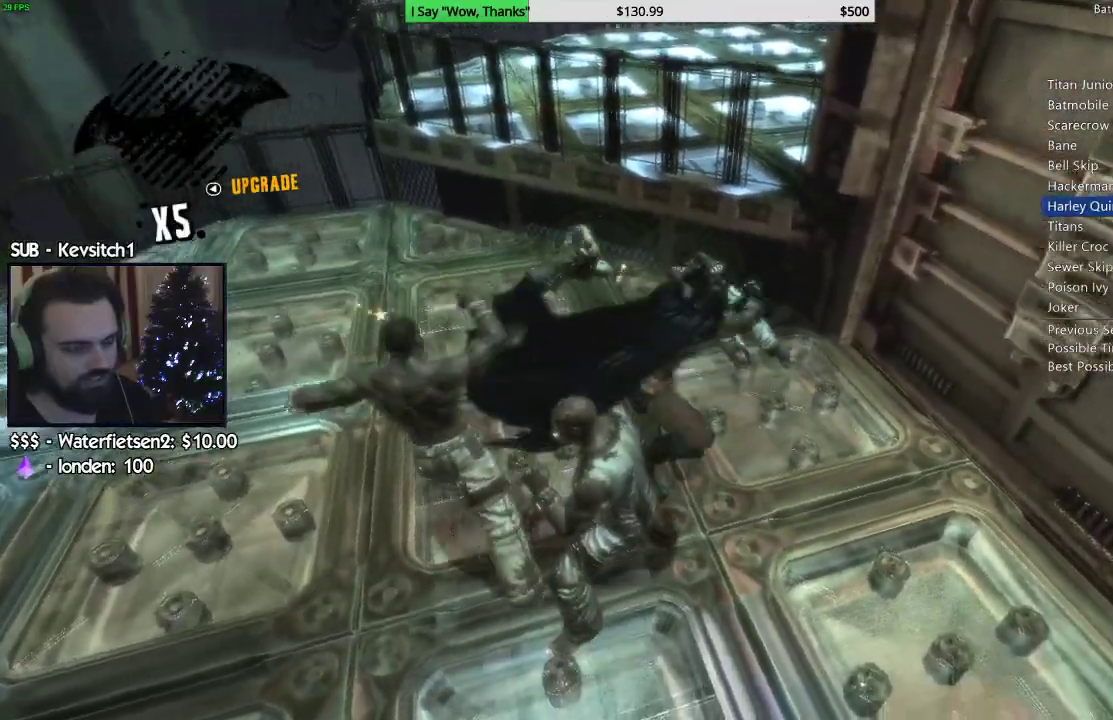
{"dt_ms": 500, "buttons": [], "left_stick": "up-right", "right_stick": "left", "events": [[117, "left_stick", "down"], [250, "left_stick", "up"], [333, "left_stick", "up-right"]]}
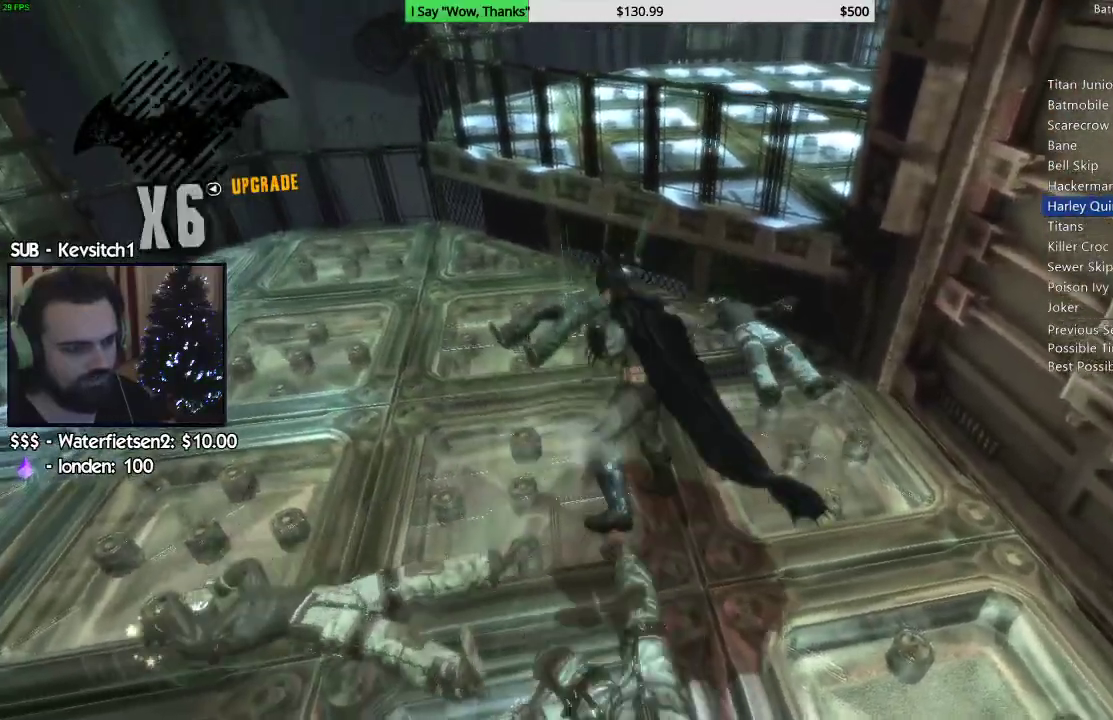
{"dt_ms": 500, "buttons": [], "left_stick": "right", "right_stick": "left", "events": [[67, "SQUARE", "down"], [183, "SQUARE", "up"], [250, "right_stick", "down-left"], [450, "right_stick", "left"], [500, "left_stick", "right"]]}
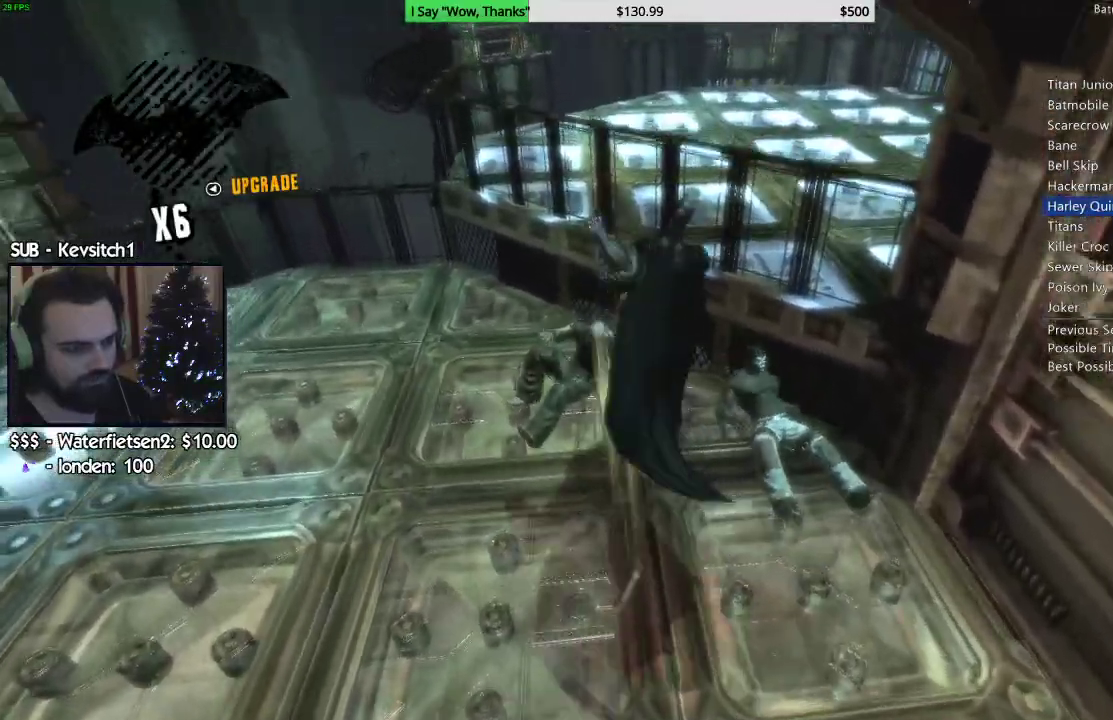
{"dt_ms": 500, "buttons": [], "left_stick": "down-right", "right_stick": "down-left", "events": [[233, "left_stick", "down-right"], [283, "right_stick", "down-left"], [367, "SQUARE", "down"], [467, "SQUARE", "up"]]}
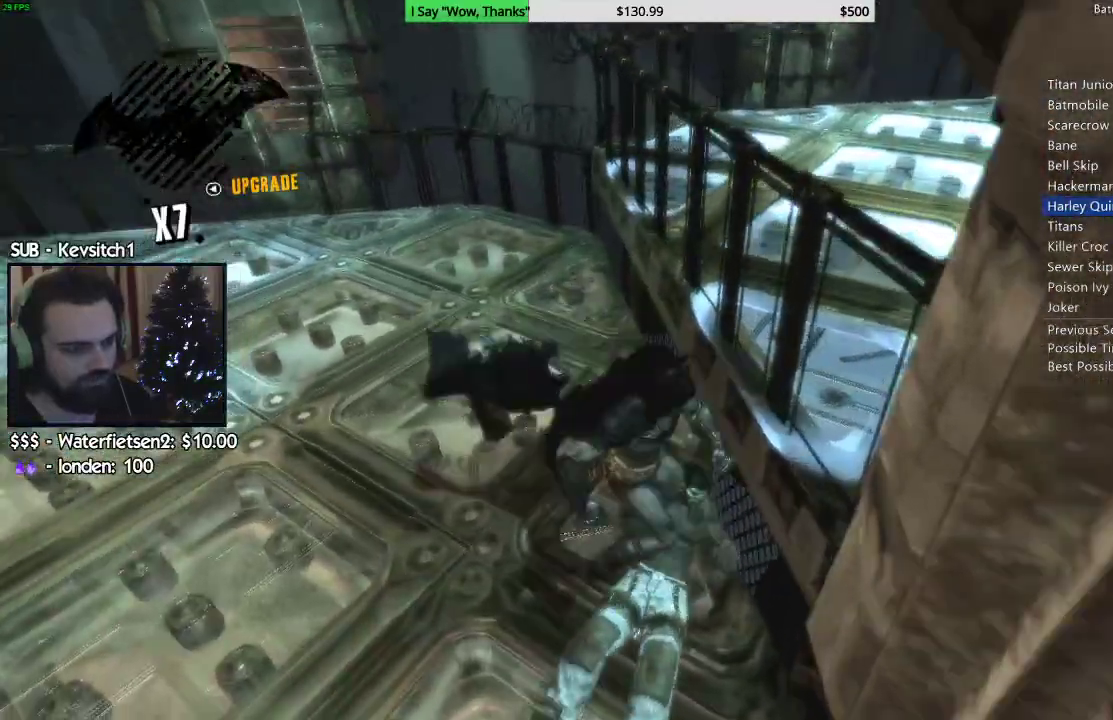
{"dt_ms": 500, "buttons": [], "left_stick": "down-left", "right_stick": "left", "events": [[33, "SQUARE", "down"], [117, "SQUARE", "up"], [383, "right_stick", "left"], [417, "left_stick", "down-left"]]}
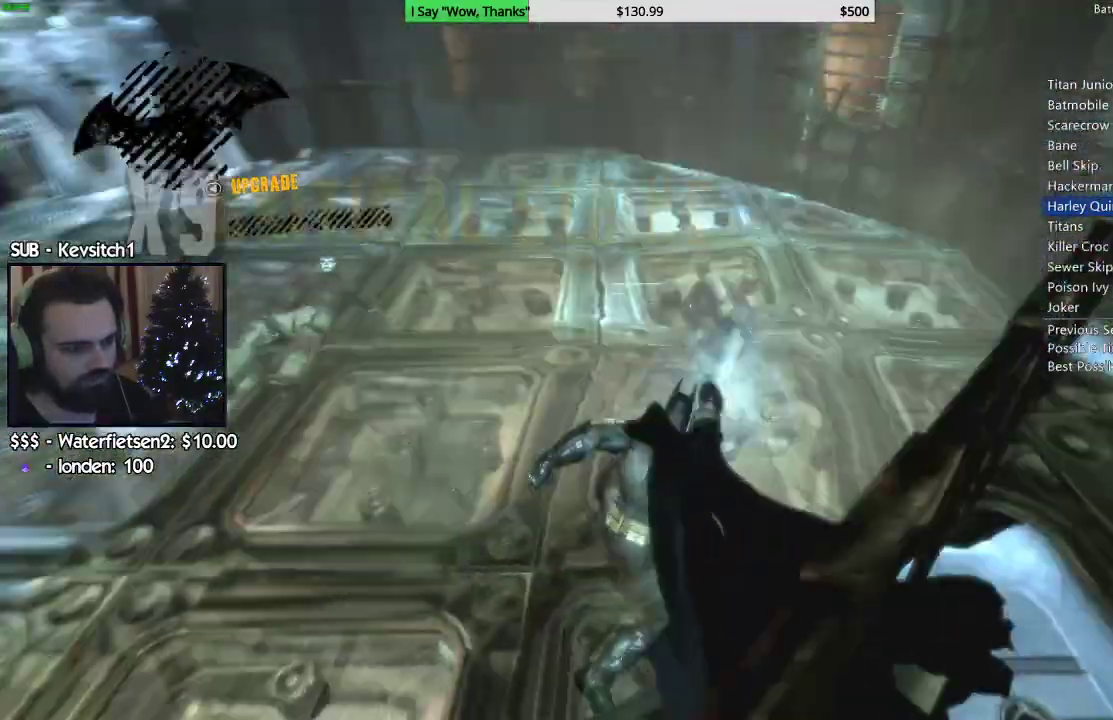
{"dt_ms": 500, "buttons": [], "left_stick": "up-left", "right_stick": "down-left"}
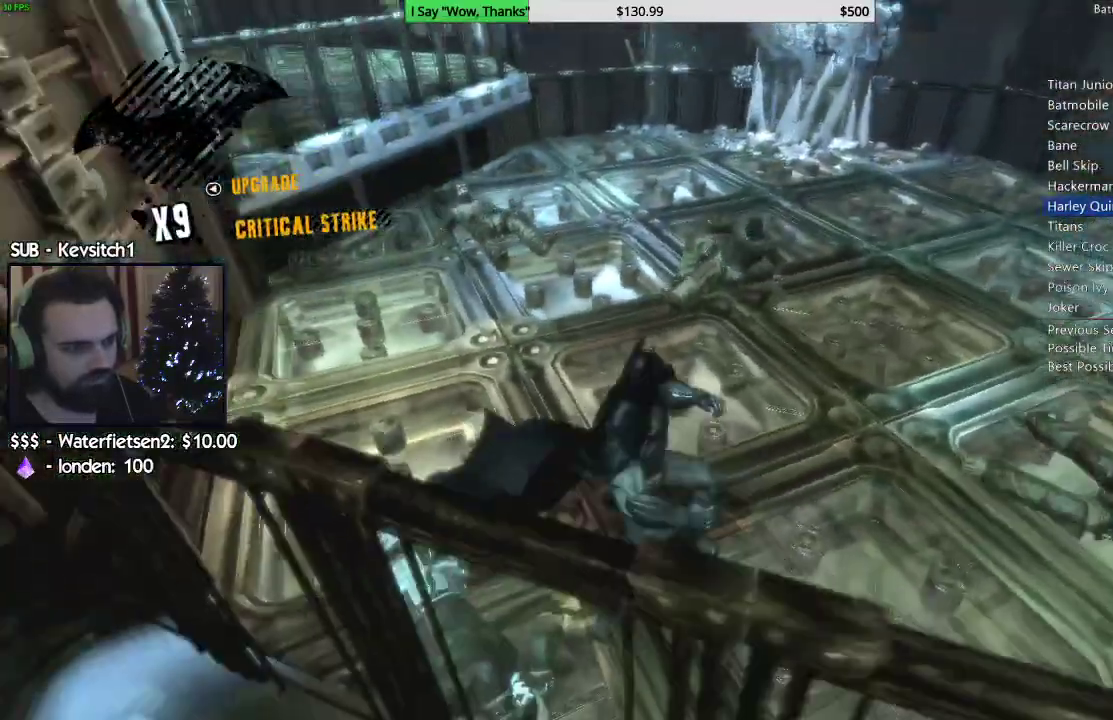
{"dt_ms": 500, "buttons": [], "left_stick": "center", "right_stick": "down-left", "events": [[150, "left_stick", "up-right"], [217, "left_stick", "left"], [383, "left_stick", "down-left"], [467, "left_stick", "center"]]}
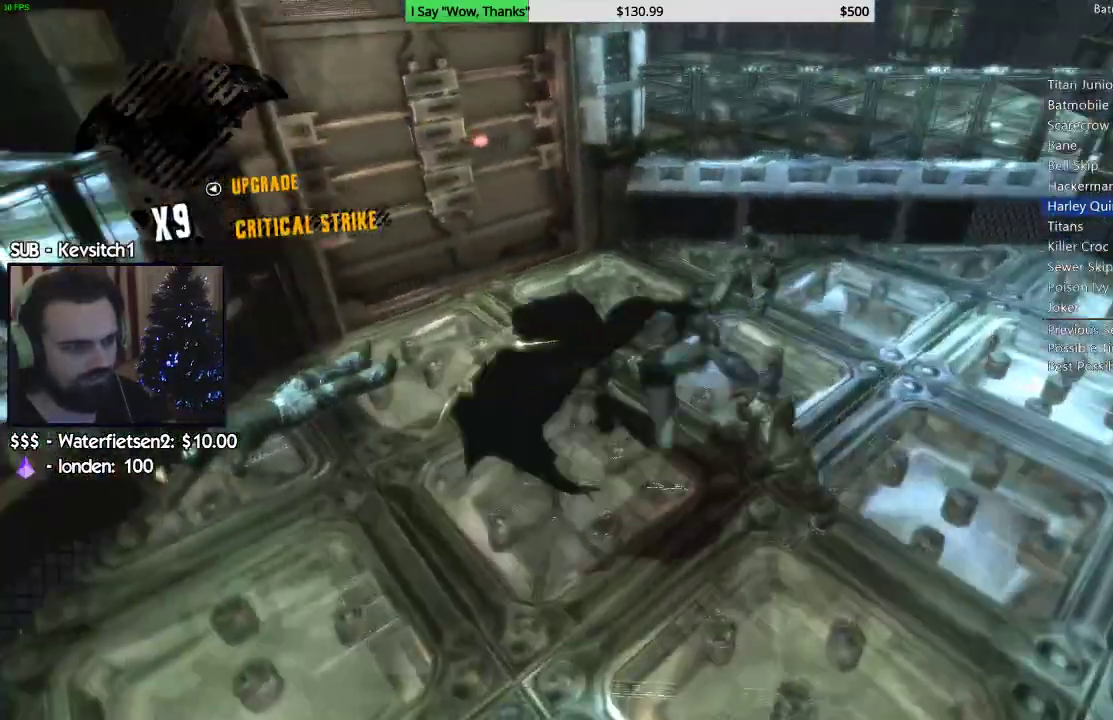
{"dt_ms": 1000, "buttons": [], "left_stick": "down-left", "right_stick": "up-left"}
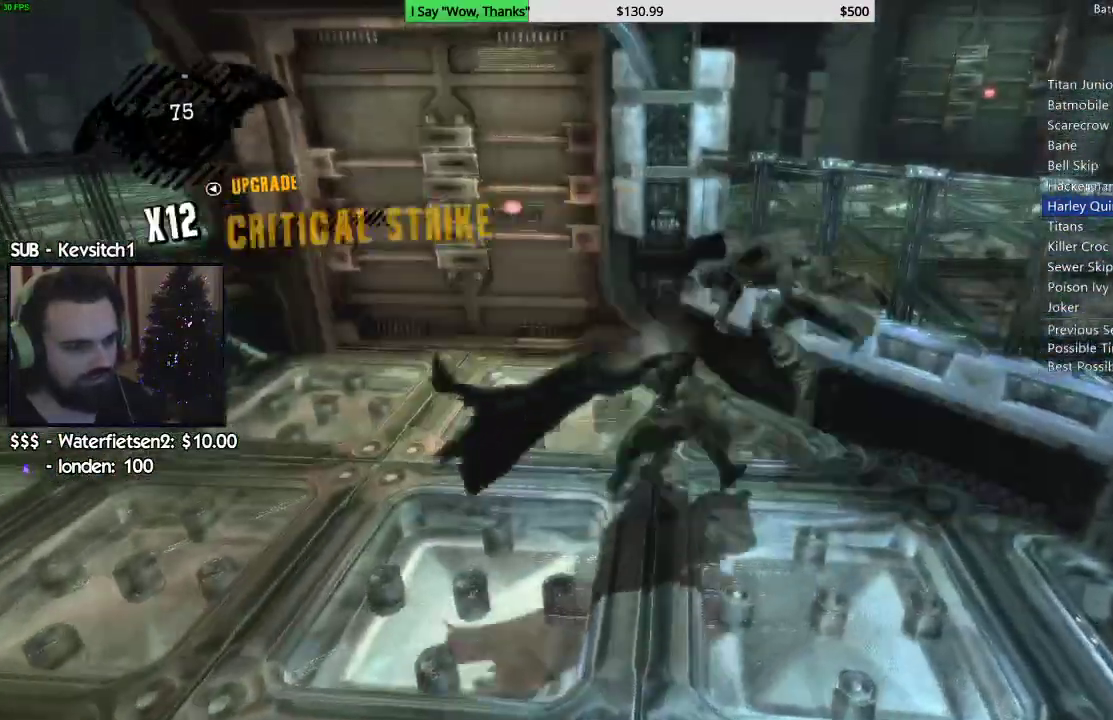
{"dt_ms": 500, "buttons": ["SQUARE"], "left_stick": "down-left", "right_stick": "up-left"}
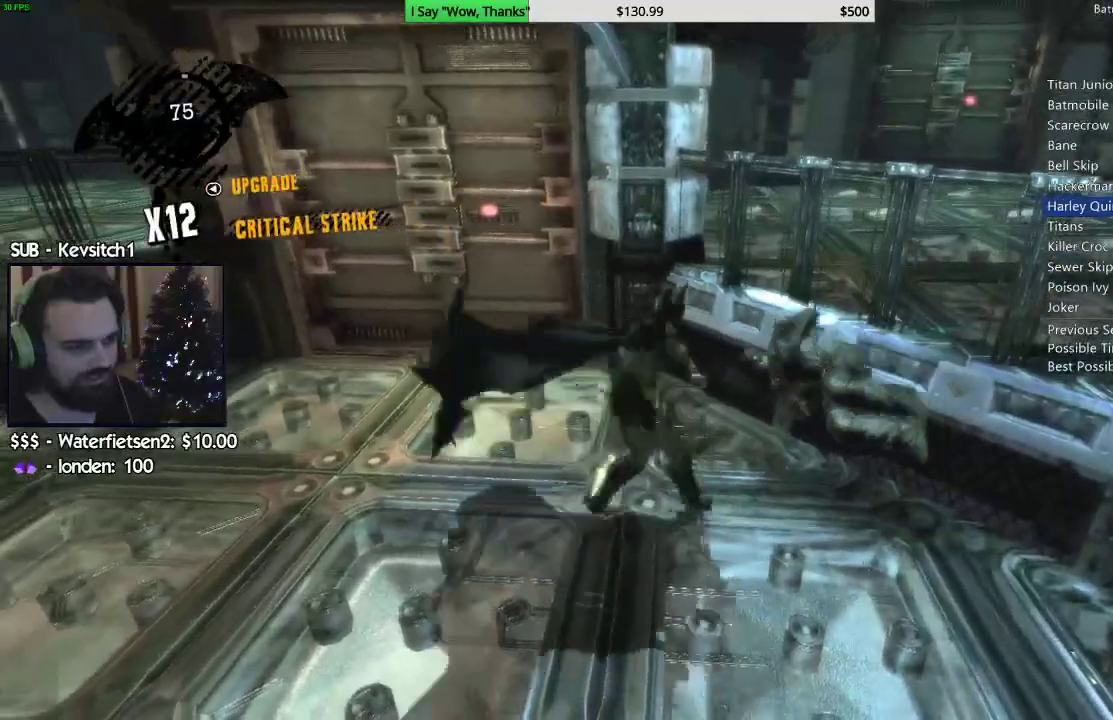
{"dt_ms": 500, "buttons": [], "left_stick": "down-left", "right_stick": "left", "events": [[33, "SQUARE", "up"], [33, "right_stick", "center"], [367, "right_stick", "left"]]}
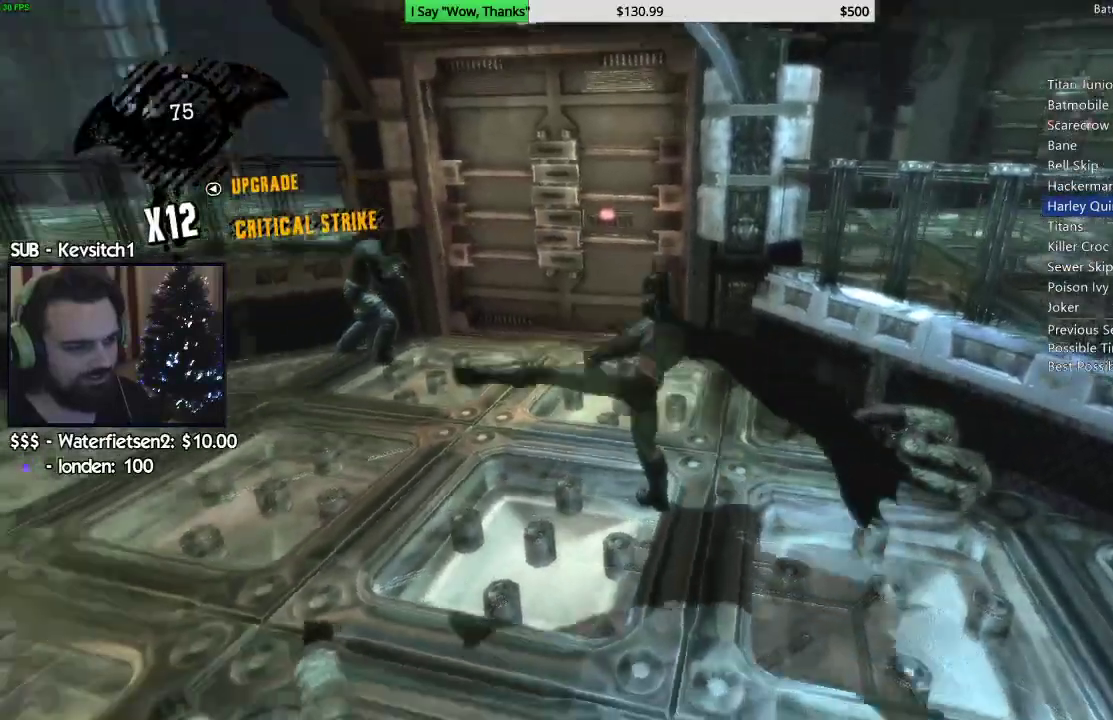
{"dt_ms": 1000, "buttons": ["SQUARE"], "left_stick": "up", "right_stick": "down-left"}
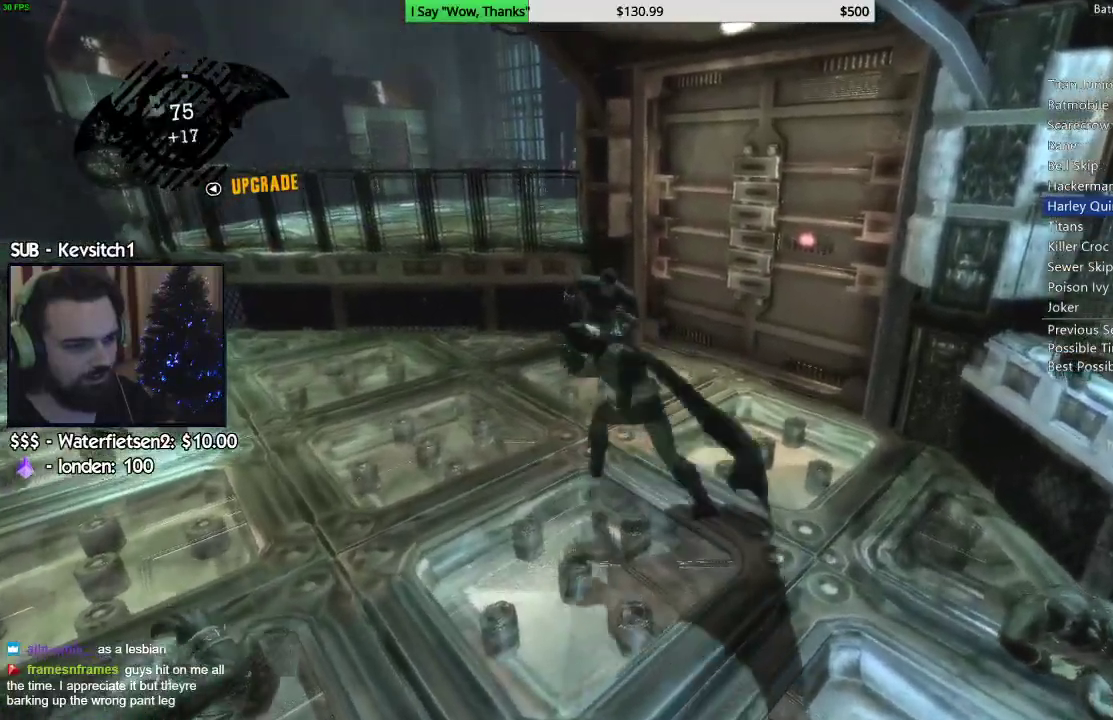
{"dt_ms": 500, "buttons": [], "left_stick": "up", "right_stick": "down"}
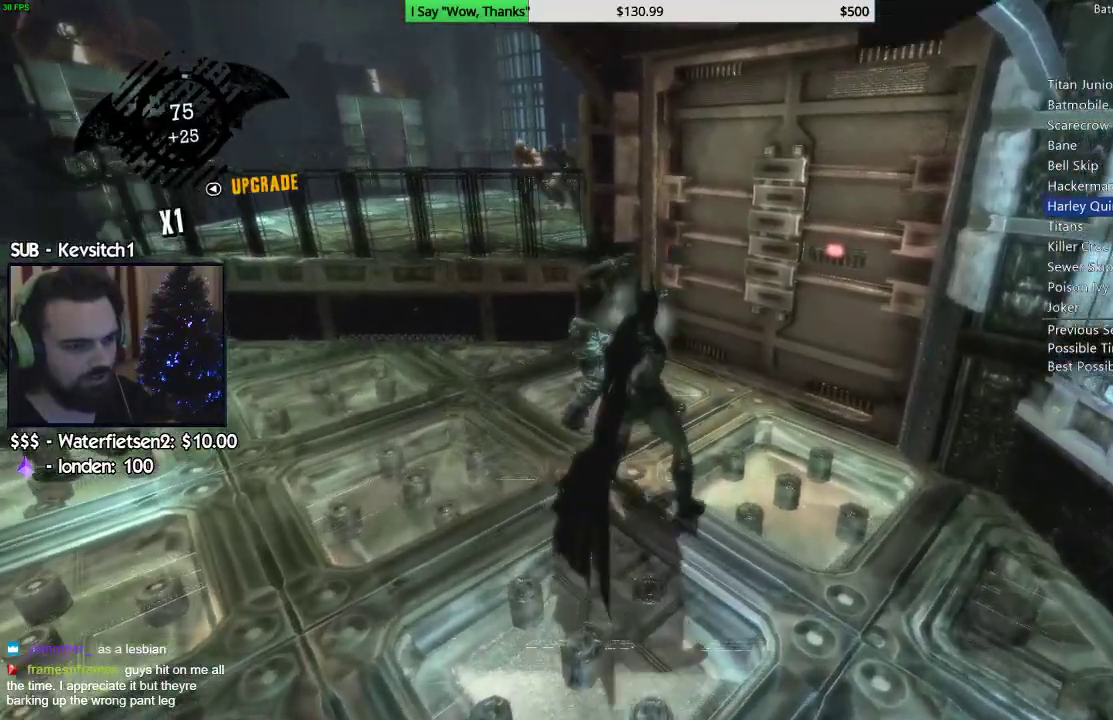
{"dt_ms": 1000, "buttons": [], "left_stick": "up-left", "right_stick": "down-left"}
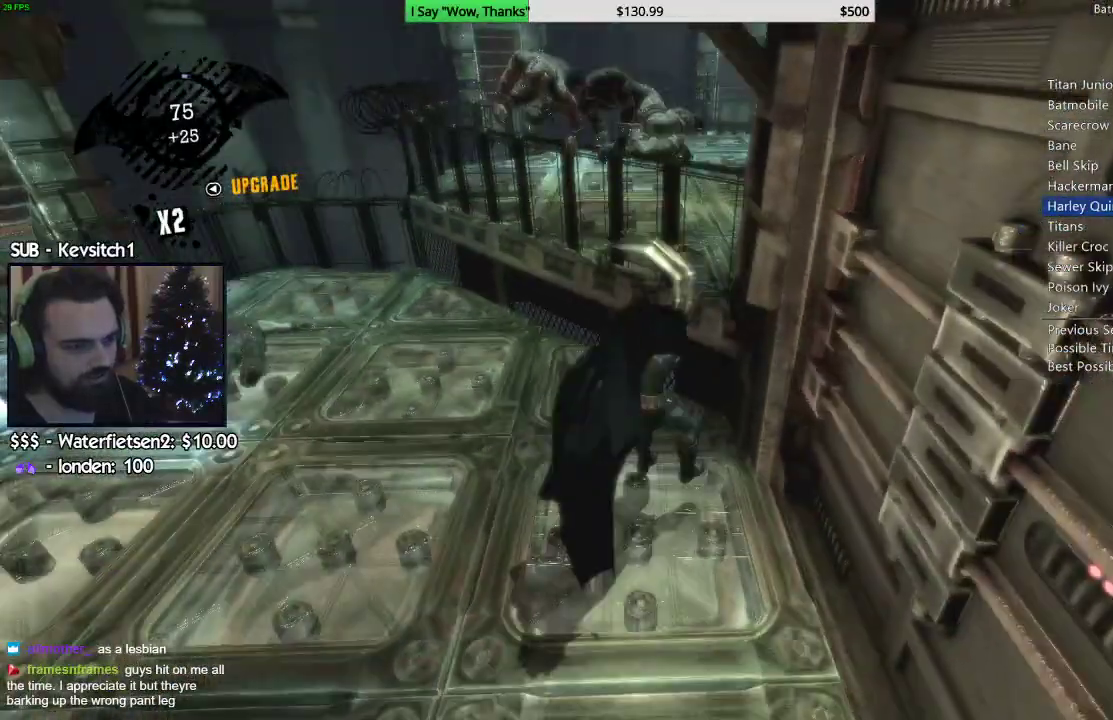
{"dt_ms": 500, "buttons": ["SQUARE"], "left_stick": "left", "right_stick": "down-left", "events": [[117, "left_stick", "left"], [250, "SQUARE", "down"], [333, "SQUARE", "up"], [400, "SQUARE", "down"]]}
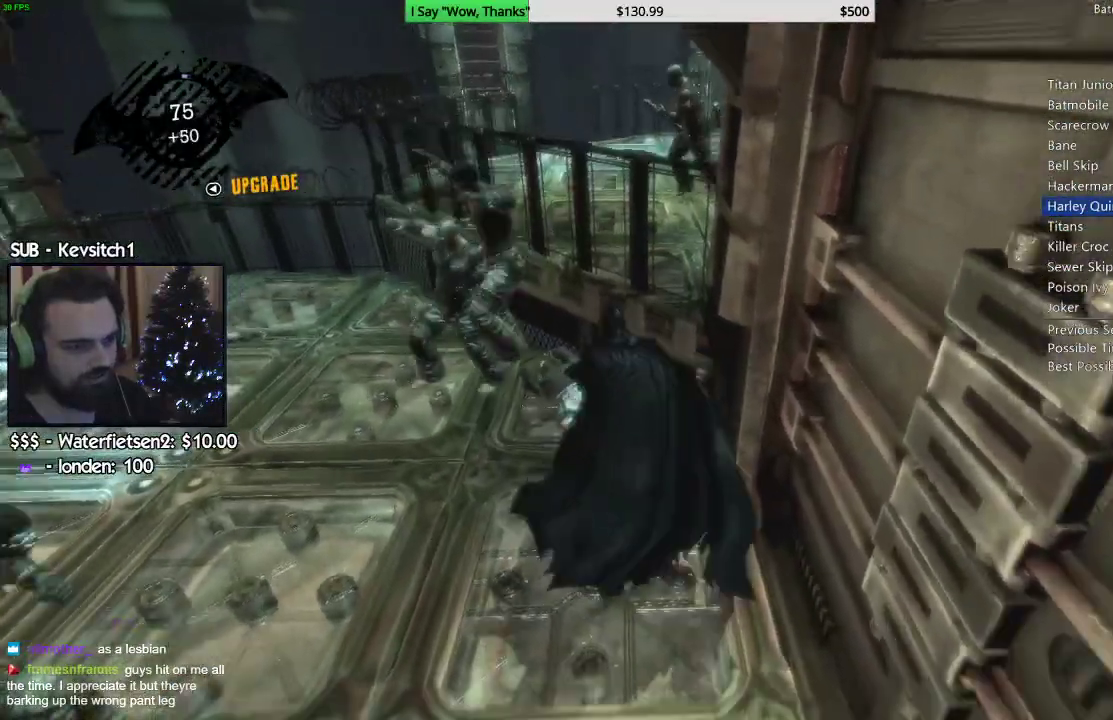
{"dt_ms": 500, "buttons": [], "left_stick": "up-left", "right_stick": "center", "events": [[17, "SQUARE", "up"], [83, "SQUARE", "down"], [100, "right_stick", "center"], [183, "SQUARE", "up"], [250, "SQUARE", "down"], [283, "left_stick", "up-left"], [333, "SQUARE", "up"], [400, "SQUARE", "down"], [483, "SQUARE", "up"]]}
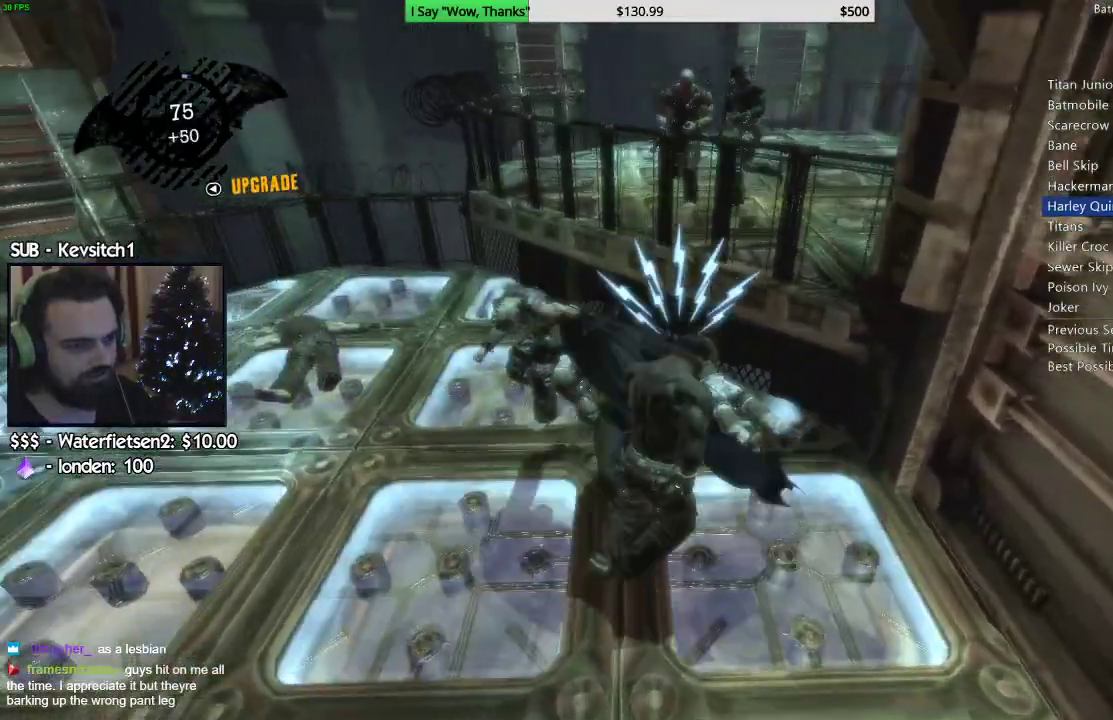
{"dt_ms": 500, "buttons": ["SQUARE"], "left_stick": "up-left", "right_stick": "center", "events": [[33, "SQUARE", "down"], [117, "SQUARE", "up"], [183, "SQUARE", "down"], [250, "SQUARE", "up"], [300, "SQUARE", "down"], [383, "SQUARE", "up"], [433, "SQUARE", "down"]]}
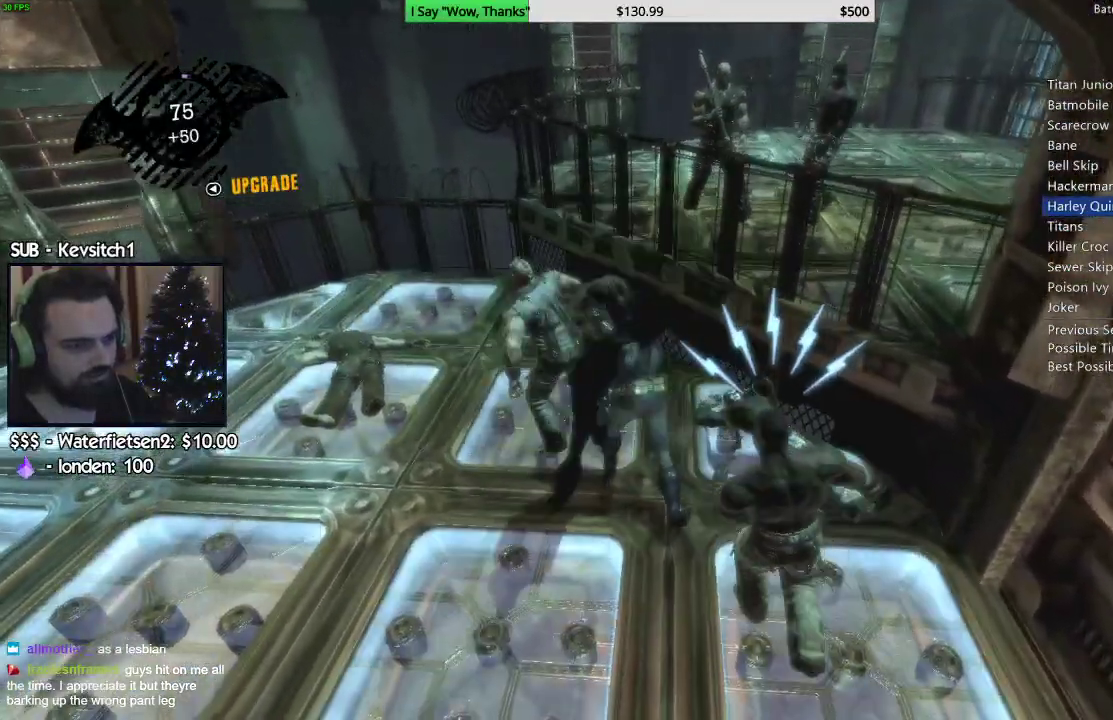
{"dt_ms": 500, "buttons": [], "left_stick": "up-left", "right_stick": "center", "events": [[17, "SQUARE", "up"], [83, "SQUARE", "down"], [167, "SQUARE", "up"], [233, "SQUARE", "down"], [300, "SQUARE", "up"]]}
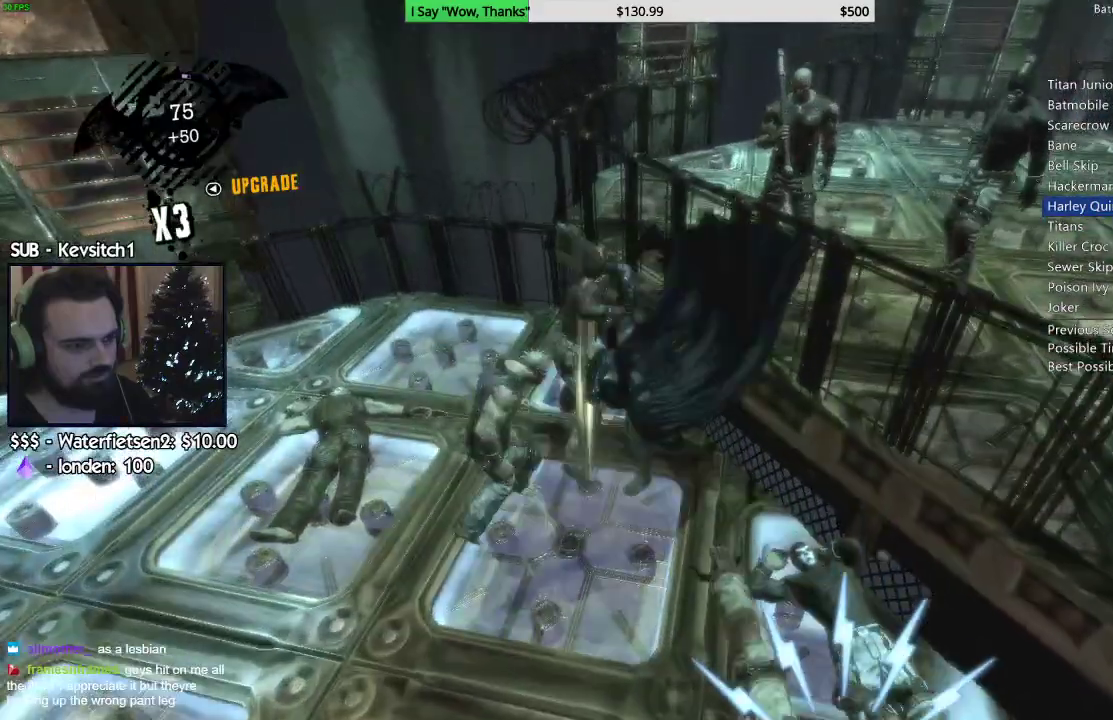
{"dt_ms": 500, "buttons": [], "left_stick": "down", "right_stick": "center"}
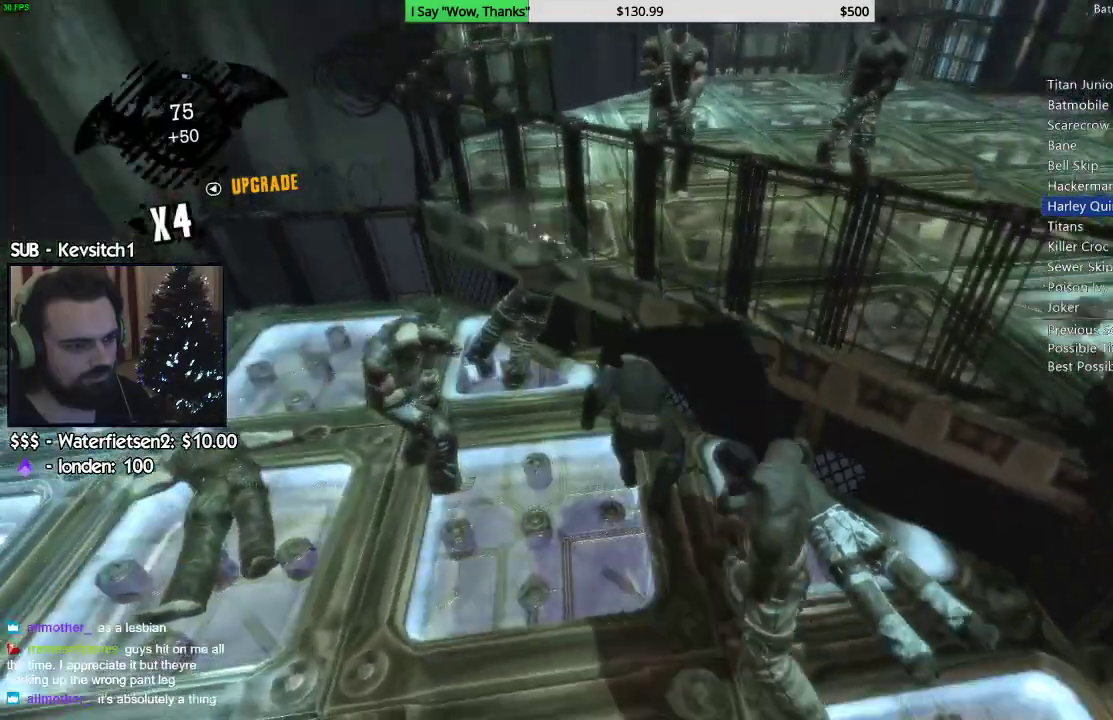
{"dt_ms": 500, "buttons": ["SQUARE"], "left_stick": "left", "right_stick": "down", "events": [[83, "left_stick", "left"], [183, "SQUARE", "down"], [233, "SQUARE", "up"], [233, "right_stick", "down"], [317, "SQUARE", "down"], [383, "SQUARE", "up"], [450, "SQUARE", "down"]]}
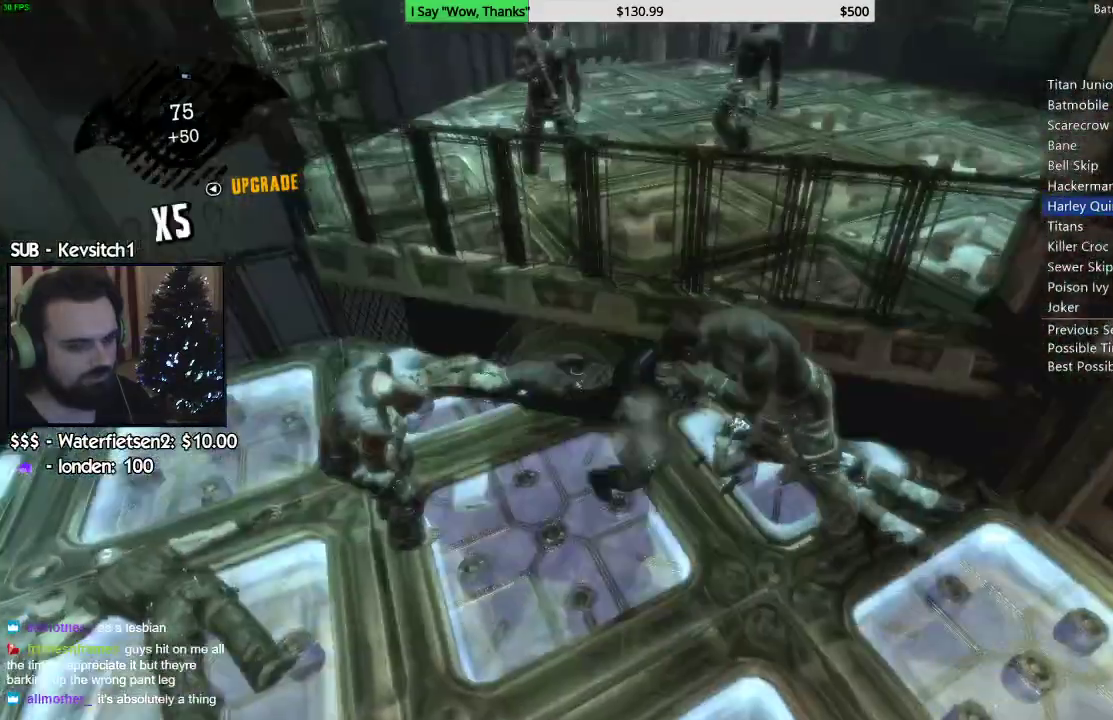
{"dt_ms": 500, "buttons": [], "left_stick": "up", "right_stick": "up-right", "events": [[17, "SQUARE", "up"], [83, "SQUARE", "down"], [167, "SQUARE", "up"], [333, "left_stick", "up"], [450, "right_stick", "up-right"]]}
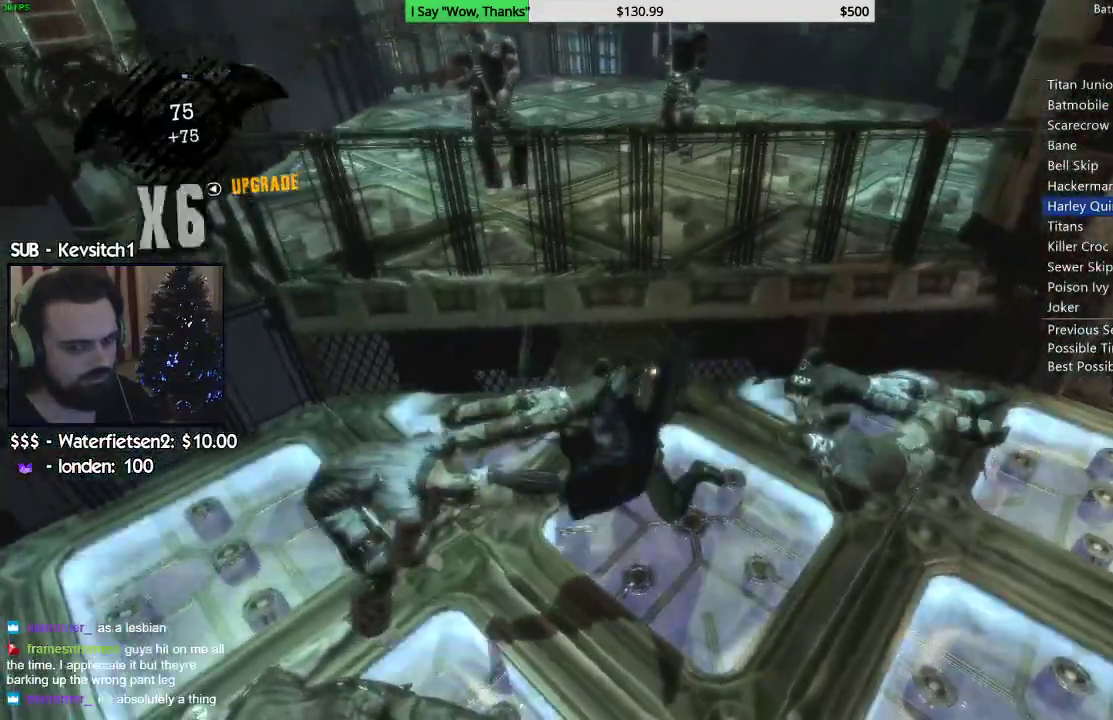
{"dt_ms": 500, "buttons": ["CROSS"], "left_stick": "up", "right_stick": "center", "events": [[117, "CROSS", "down"], [300, "right_stick", "right"], [467, "right_stick", "center"]]}
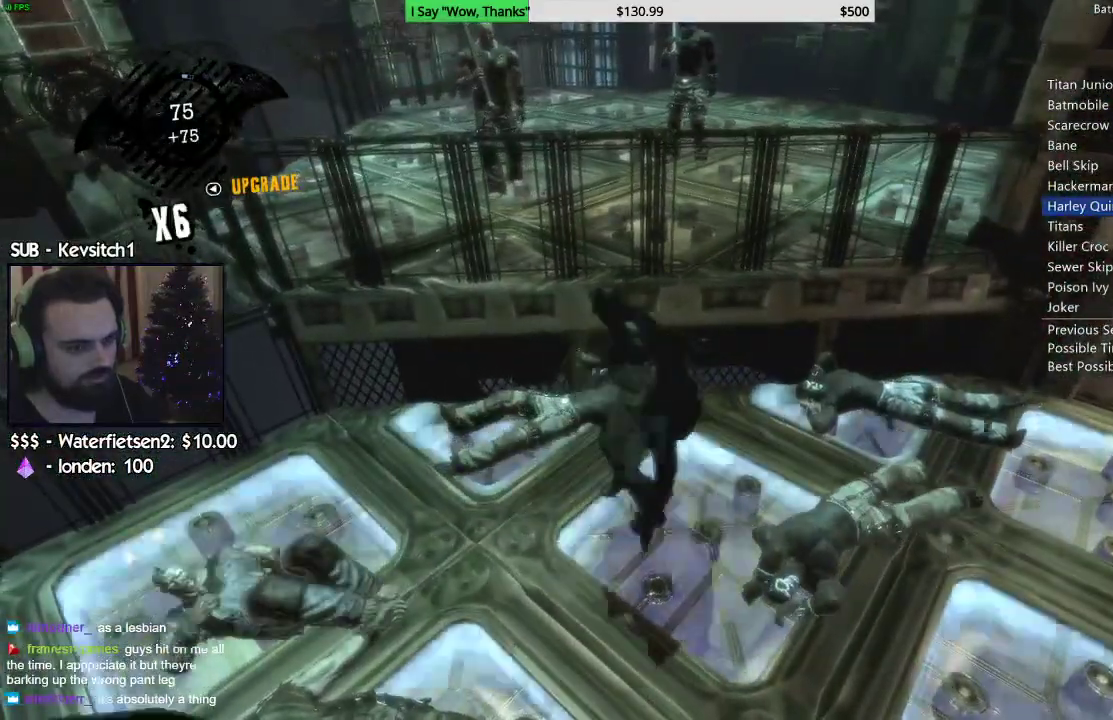
{"dt_ms": 500, "buttons": ["CROSS"], "left_stick": "up", "right_stick": "down-right", "events": [[433, "right_stick", "down-right"]]}
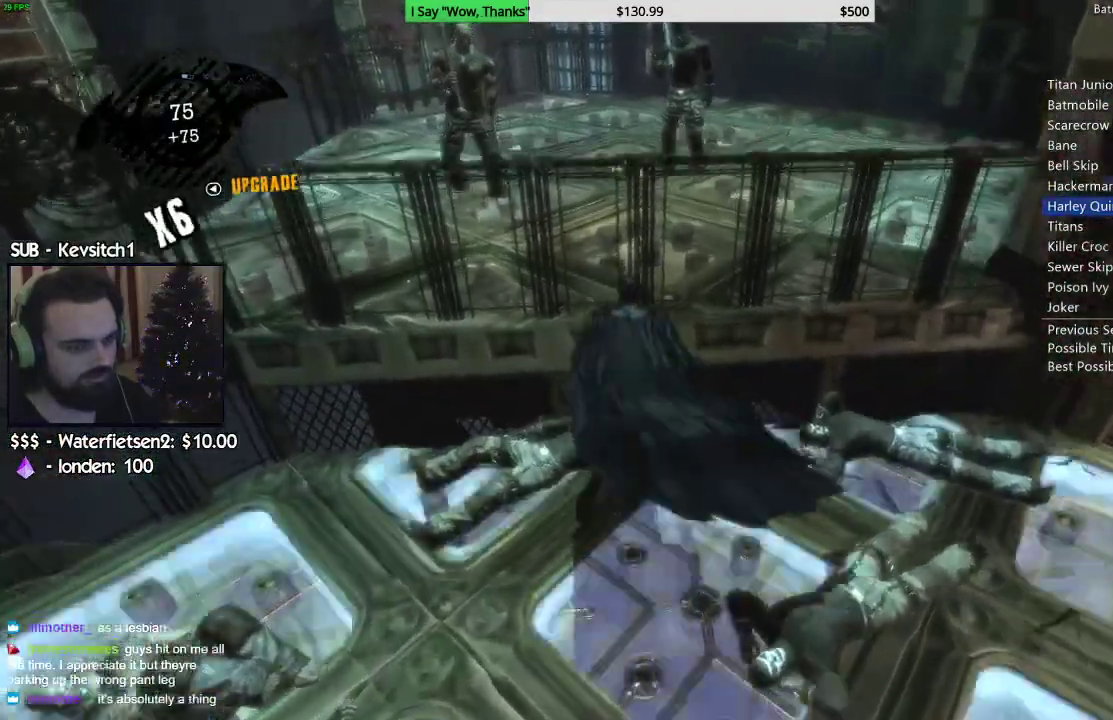
{"dt_ms": 500, "buttons": ["CROSS"], "left_stick": "up", "right_stick": "center", "events": [[267, "right_stick", "center"]]}
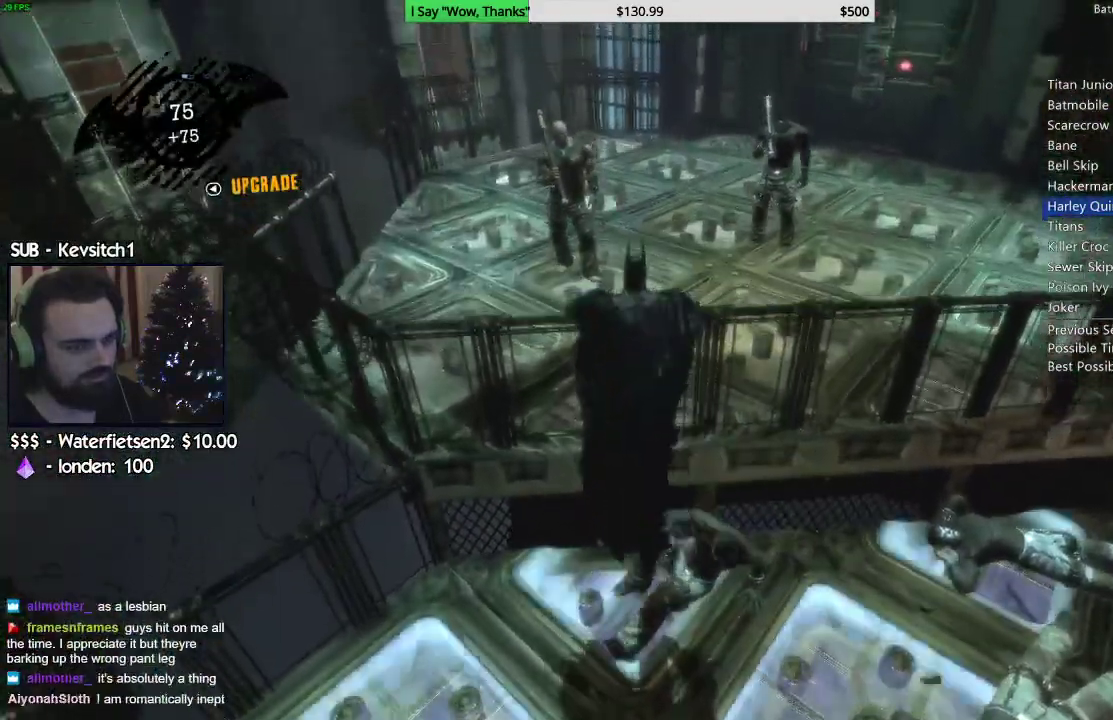
{"dt_ms": 1000, "buttons": [], "left_stick": "up", "right_stick": "center"}
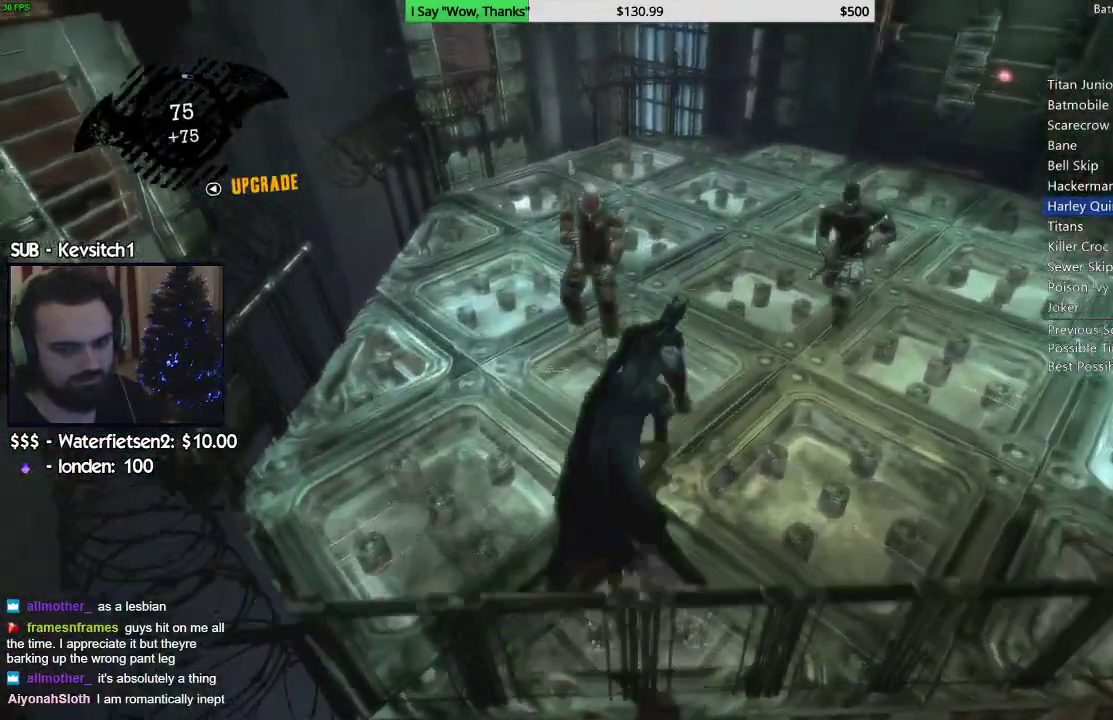
{"dt_ms": 500, "buttons": [], "left_stick": "up", "right_stick": "center", "events": [[17, "SQUARE", "down"], [83, "SQUARE", "up"], [150, "SQUARE", "down"], [233, "SQUARE", "up"], [300, "SQUARE", "down"], [367, "SQUARE", "up"], [433, "SQUARE", "down"], [500, "SQUARE", "up"]]}
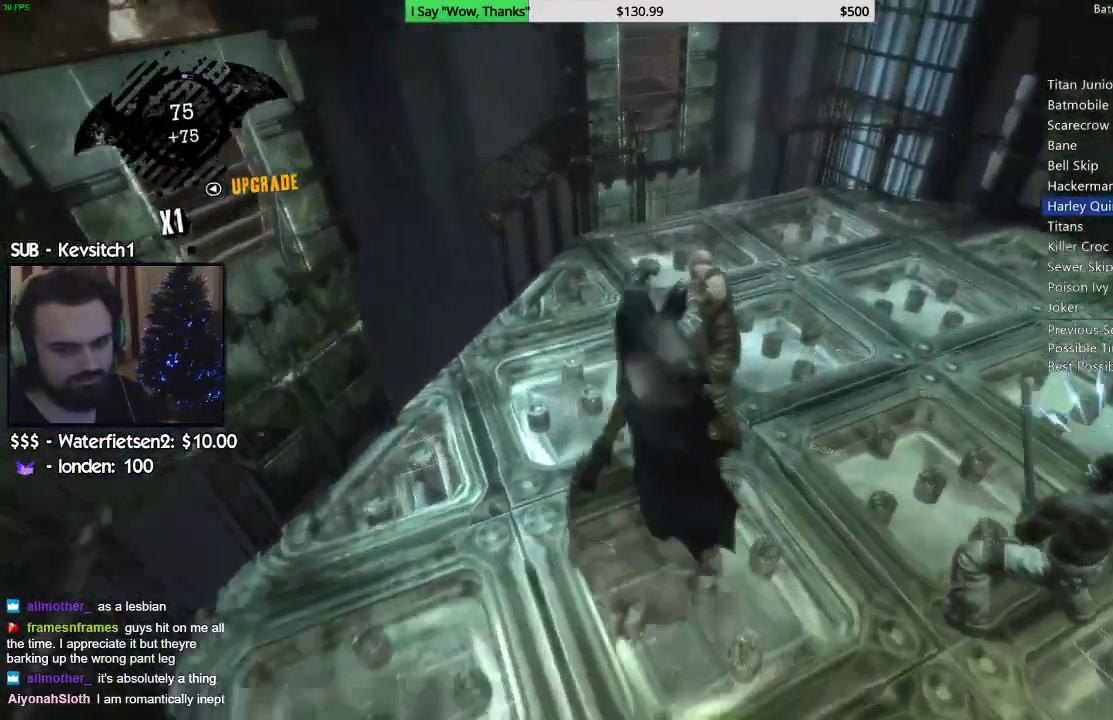
{"dt_ms": 500, "buttons": [], "left_stick": "up", "right_stick": "center", "events": [[67, "SQUARE", "down"], [133, "SQUARE", "up"], [183, "SQUARE", "down"], [350, "SQUARE", "up"]]}
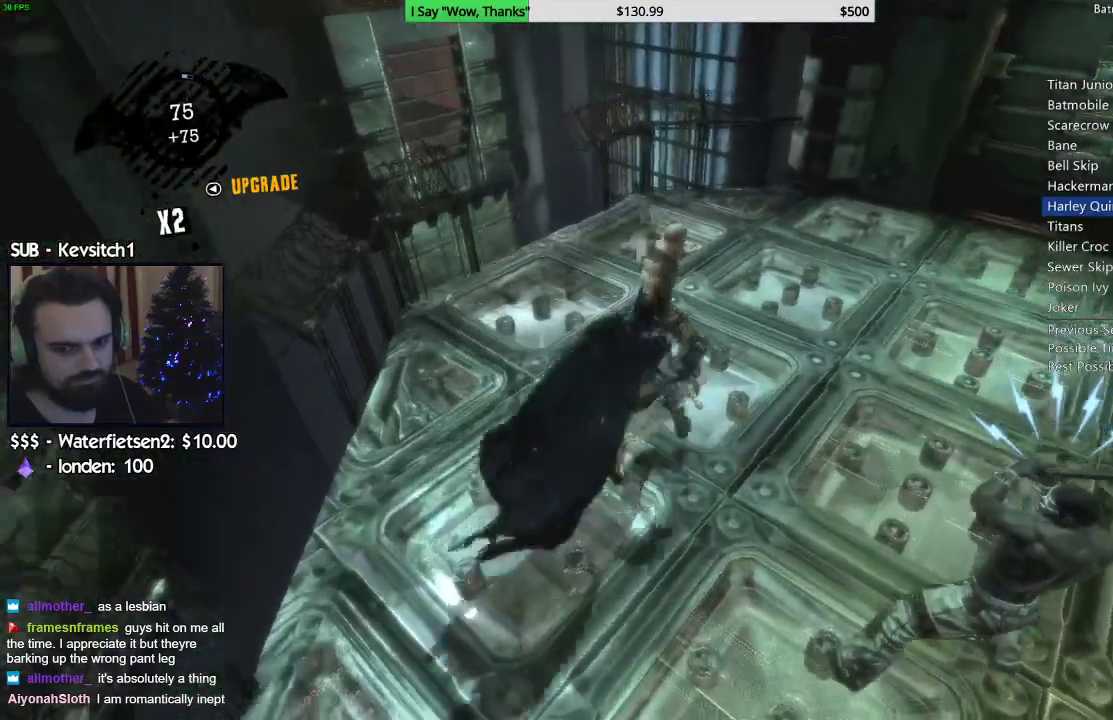
{"dt_ms": 500, "buttons": [], "left_stick": "up", "right_stick": "right", "events": [[67, "right_stick", "right"]]}